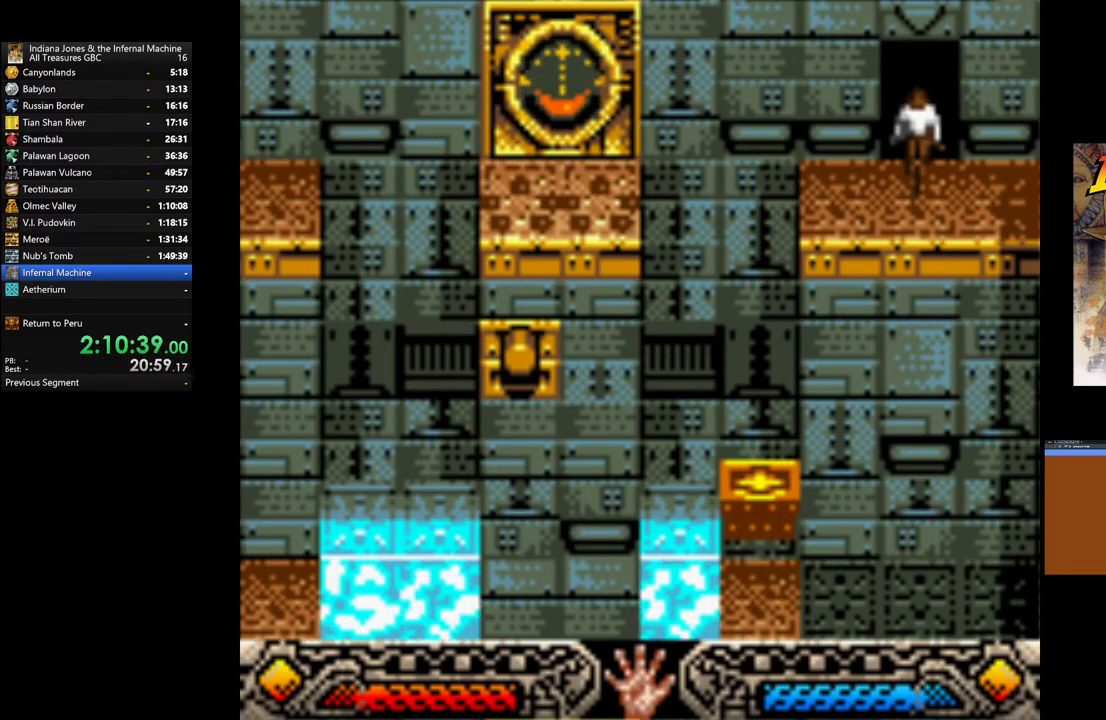
Gameplay with a controller (Xbox layout); each line is a JSON object with the inputs held at the frame after it. "events" lists button and stick changes between this image and that frame as [ms after this image, input, new state], when the widget could be followed in between.
{"buttons": ["A"], "left_stick": "center", "right_stick": "center", "events": [[83, "A", "up"], [167, "A", "down"], [250, "A", "up"], [333, "A", "down"], [433, "A", "up"], [500, "A", "down"]]}
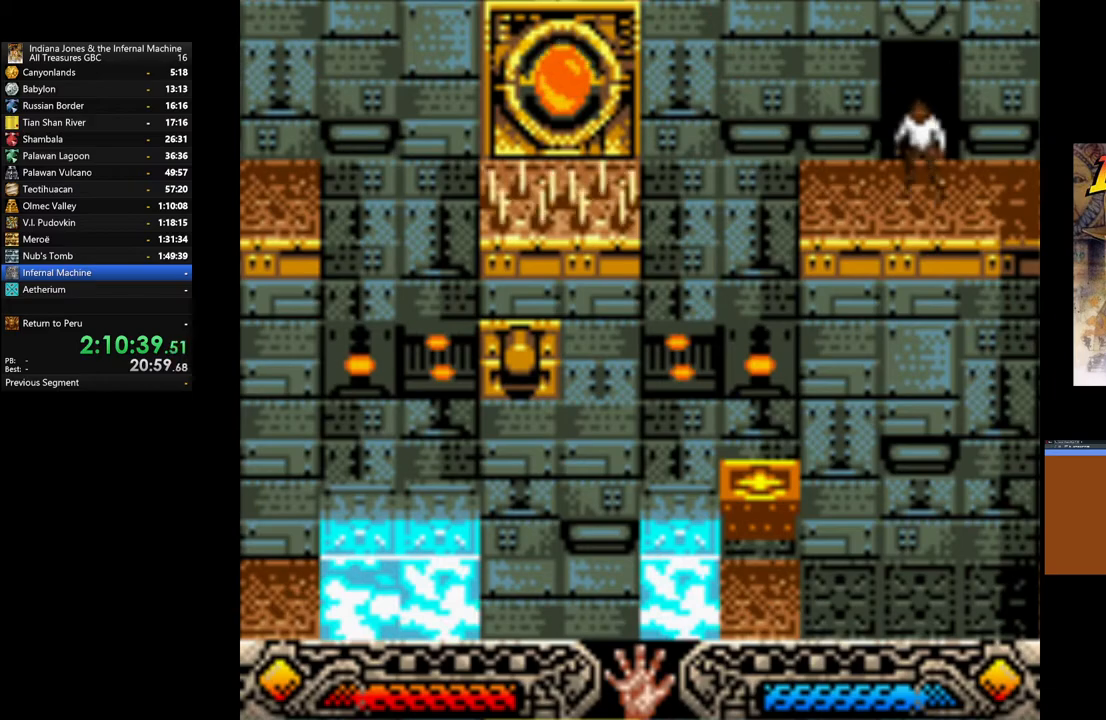
{"buttons": [], "left_stick": "down-left", "right_stick": "center", "events": [[83, "A", "up"], [183, "A", "down"], [267, "A", "up"], [417, "left_stick", "down-left"]]}
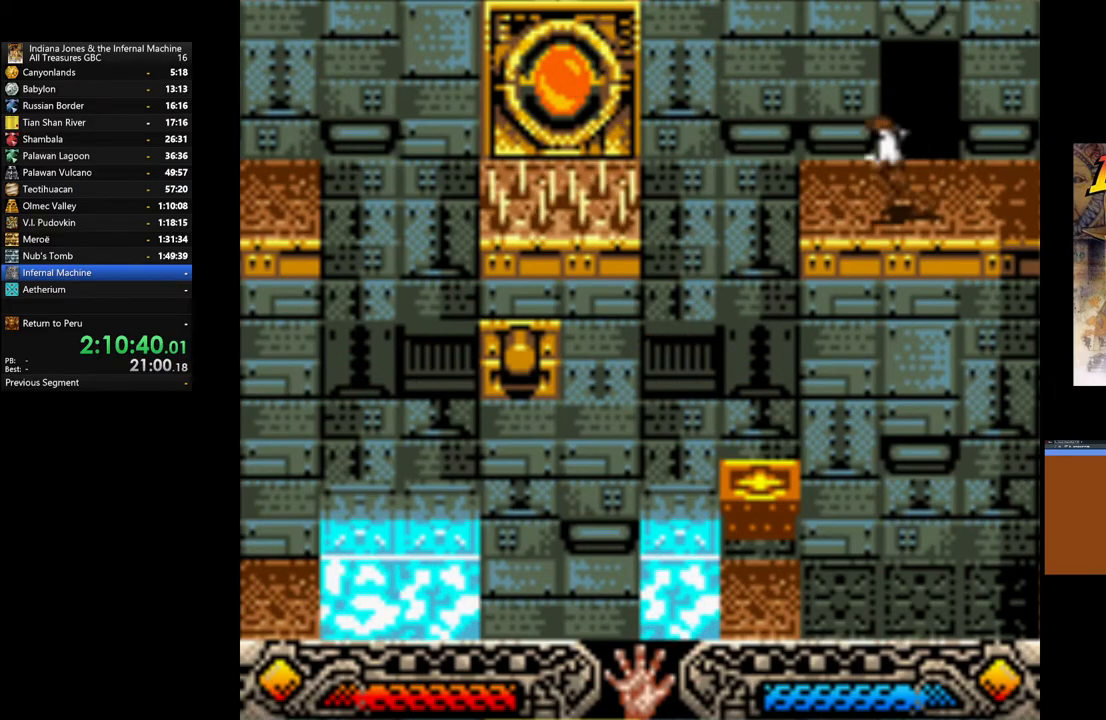
{"buttons": [], "left_stick": "up-right", "right_stick": "center", "events": [[233, "left_stick", "up"], [367, "left_stick", "up-right"]]}
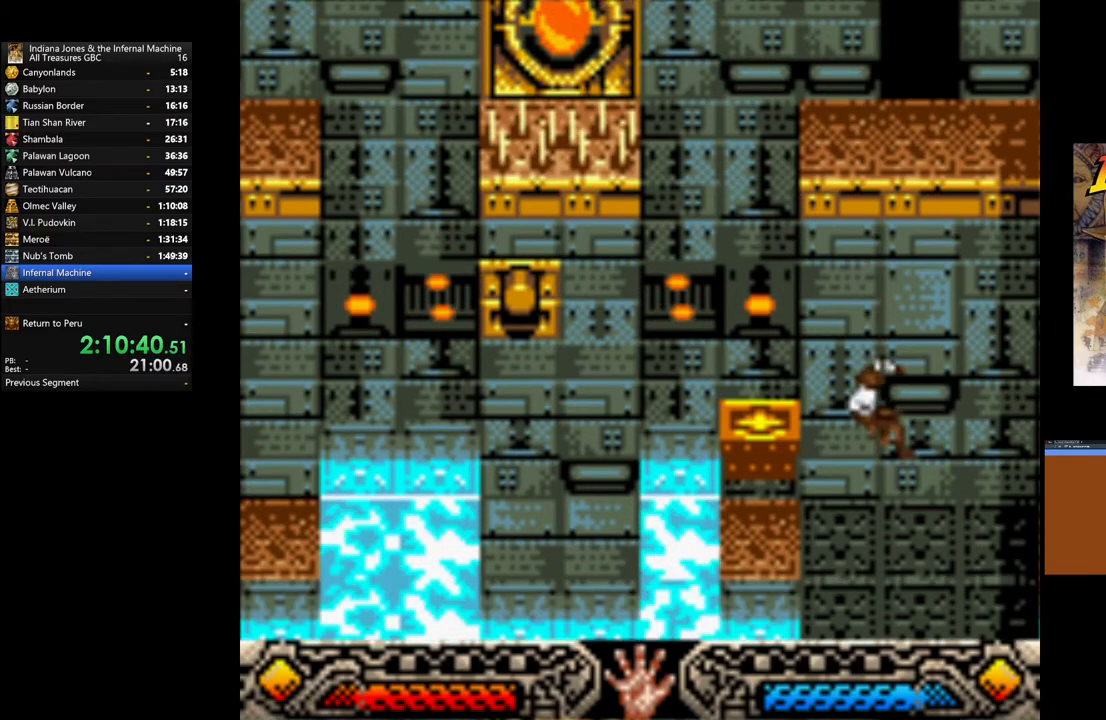
{"buttons": [], "left_stick": "up", "right_stick": "center", "events": [[150, "left_stick", "up"]]}
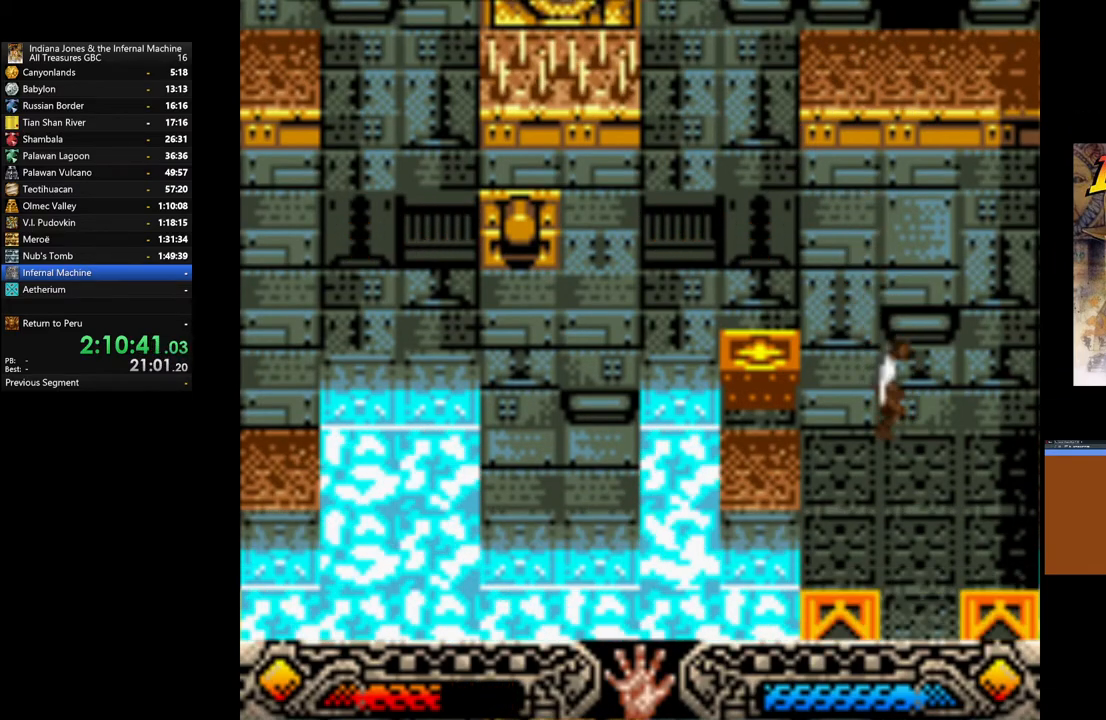
{"buttons": ["A"], "left_stick": "center", "right_stick": "center", "events": [[150, "left_stick", "up-left"], [333, "left_stick", "center"], [367, "A", "down"]]}
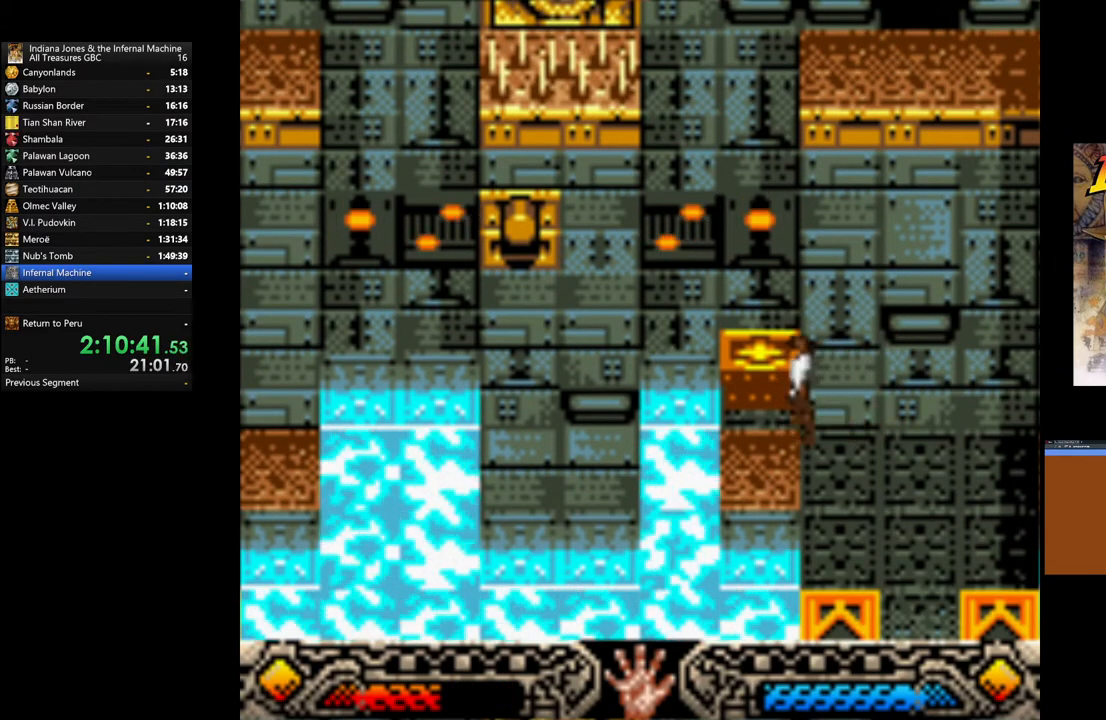
{"buttons": [], "left_stick": "center", "right_stick": "center", "events": [[33, "A", "up"], [117, "A", "down"], [233, "A", "up"], [367, "A", "down"], [450, "A", "up"]]}
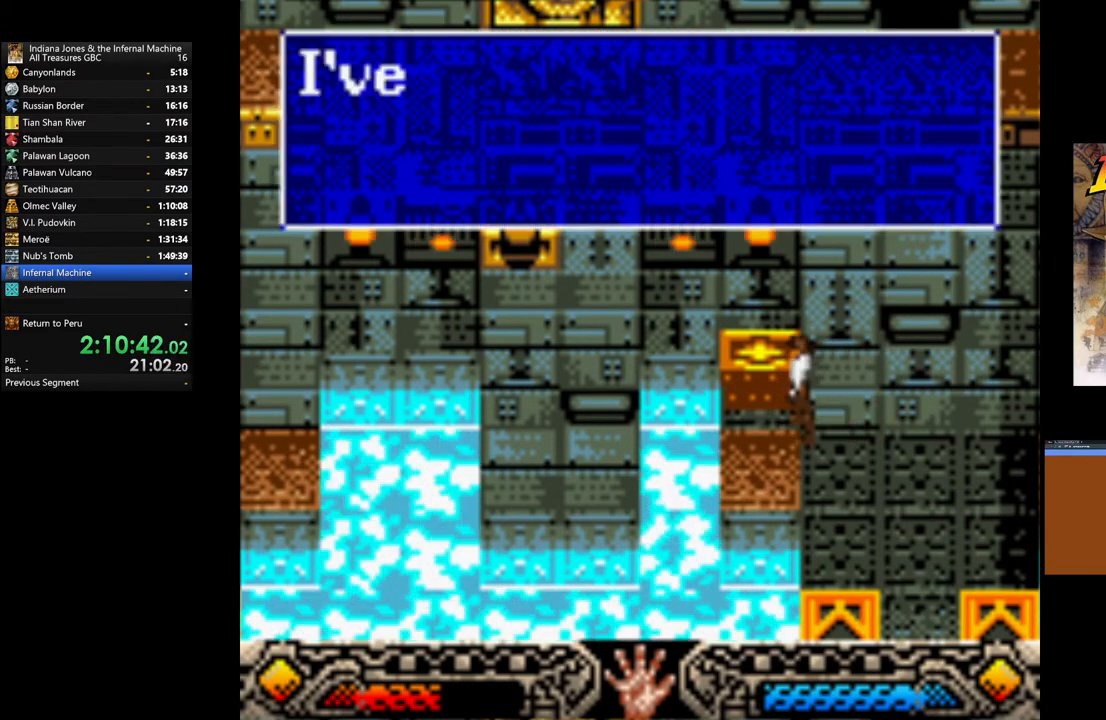
{"buttons": ["A"], "left_stick": "right", "right_stick": "center", "events": [[50, "A", "down"], [100, "left_stick", "right"], [150, "A", "up"], [233, "A", "down"], [333, "A", "up"], [417, "A", "down"]]}
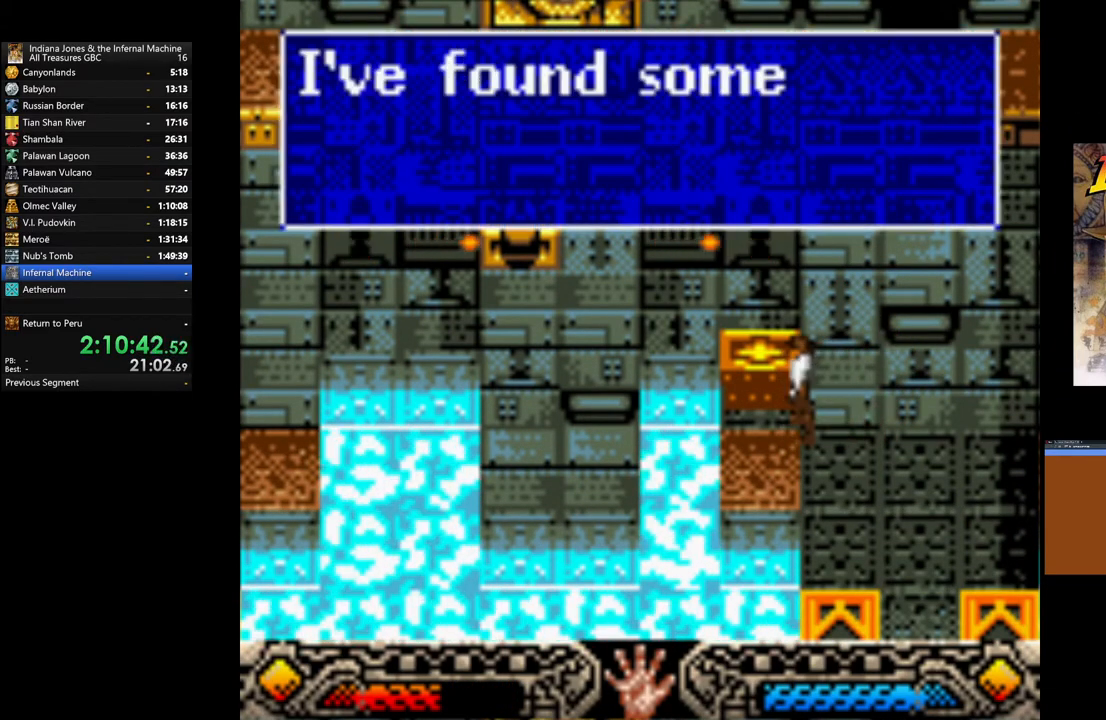
{"buttons": [], "left_stick": "right", "right_stick": "center", "events": [[17, "A", "up"], [83, "A", "down"], [200, "A", "up"], [267, "A", "down"], [367, "A", "up"]]}
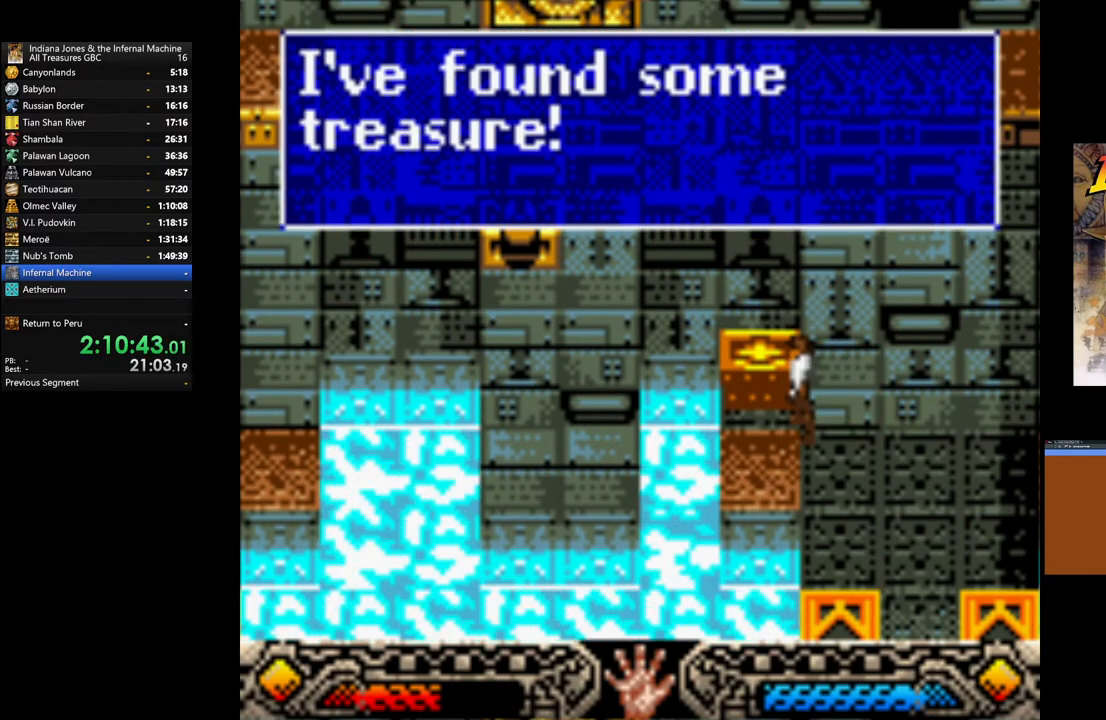
{"buttons": [], "left_stick": "down", "right_stick": "center", "events": [[50, "A", "down"], [167, "A", "up"], [450, "left_stick", "down"]]}
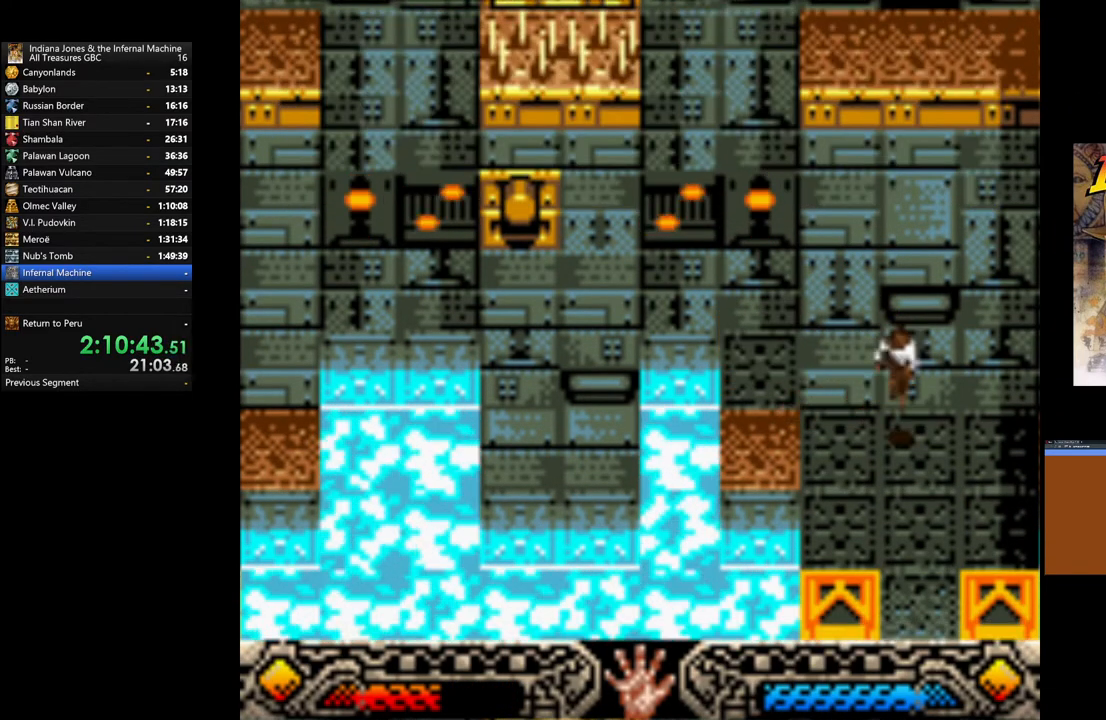
{"buttons": [], "left_stick": "down", "right_stick": "center", "events": []}
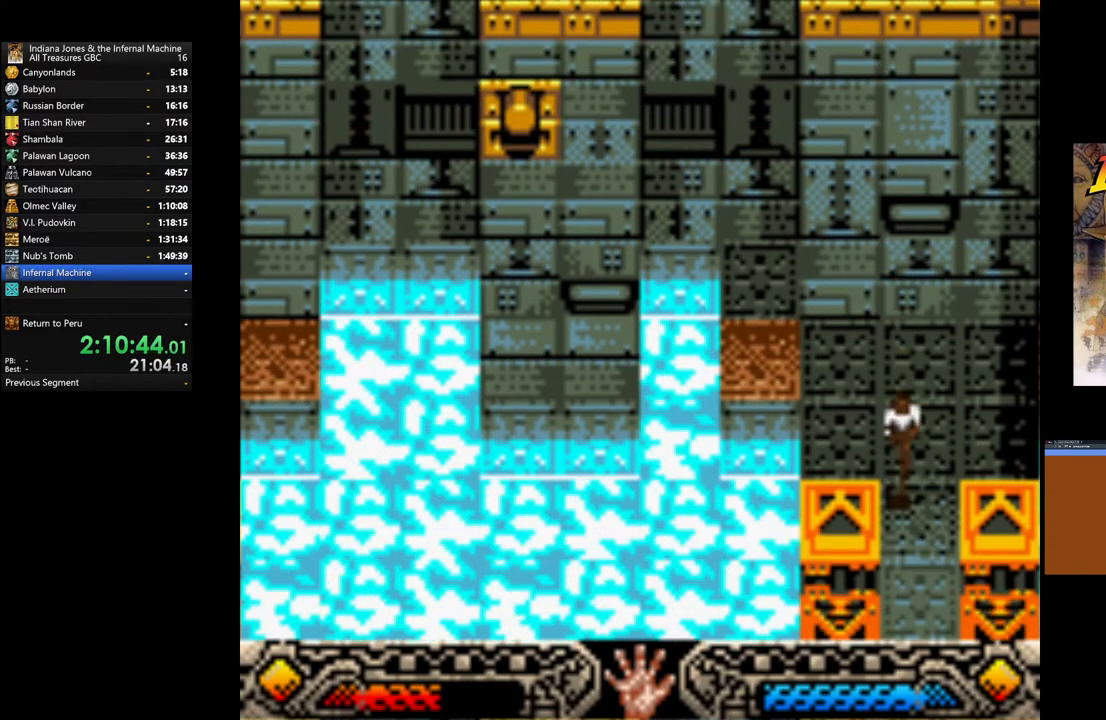
{"buttons": [], "left_stick": "down", "right_stick": "center", "events": []}
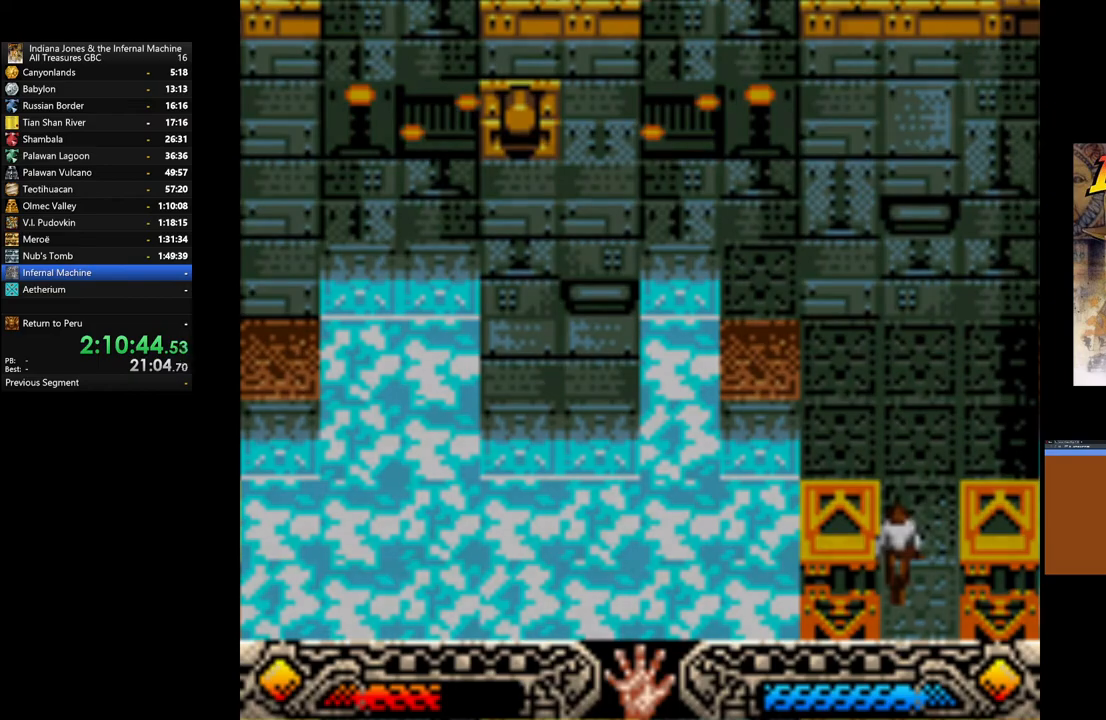
{"buttons": [], "left_stick": "center", "right_stick": "center", "events": [[150, "left_stick", "center"]]}
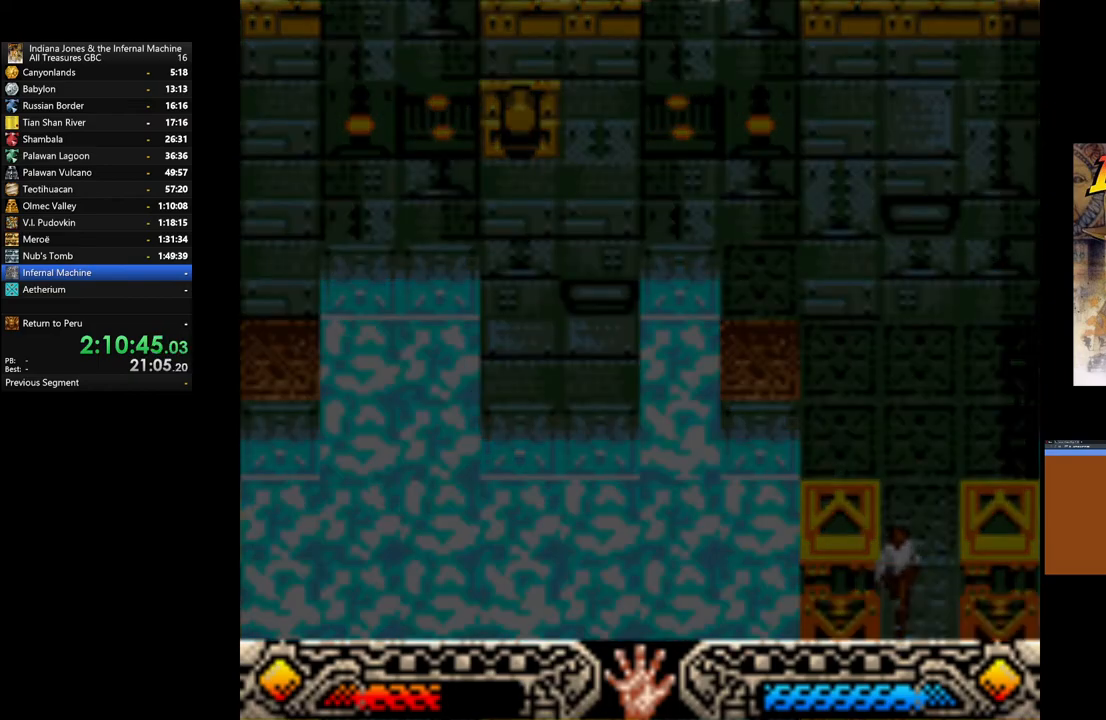
{"buttons": [], "left_stick": "center", "right_stick": "center", "events": []}
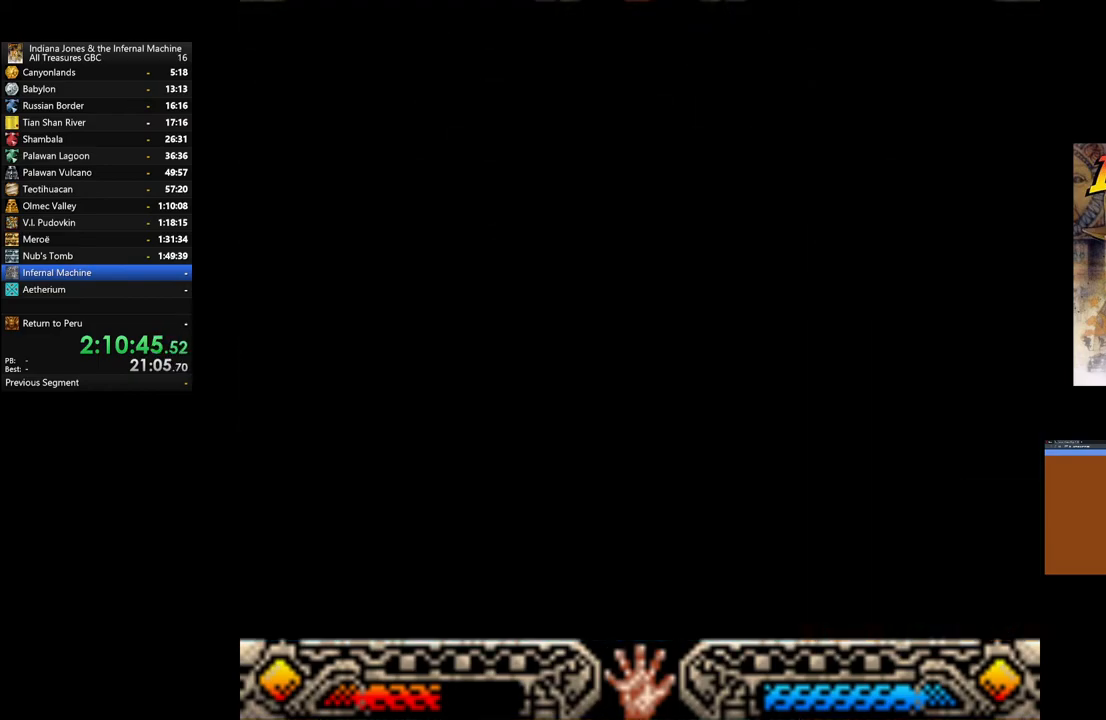
{"buttons": [], "left_stick": "center", "right_stick": "center", "events": []}
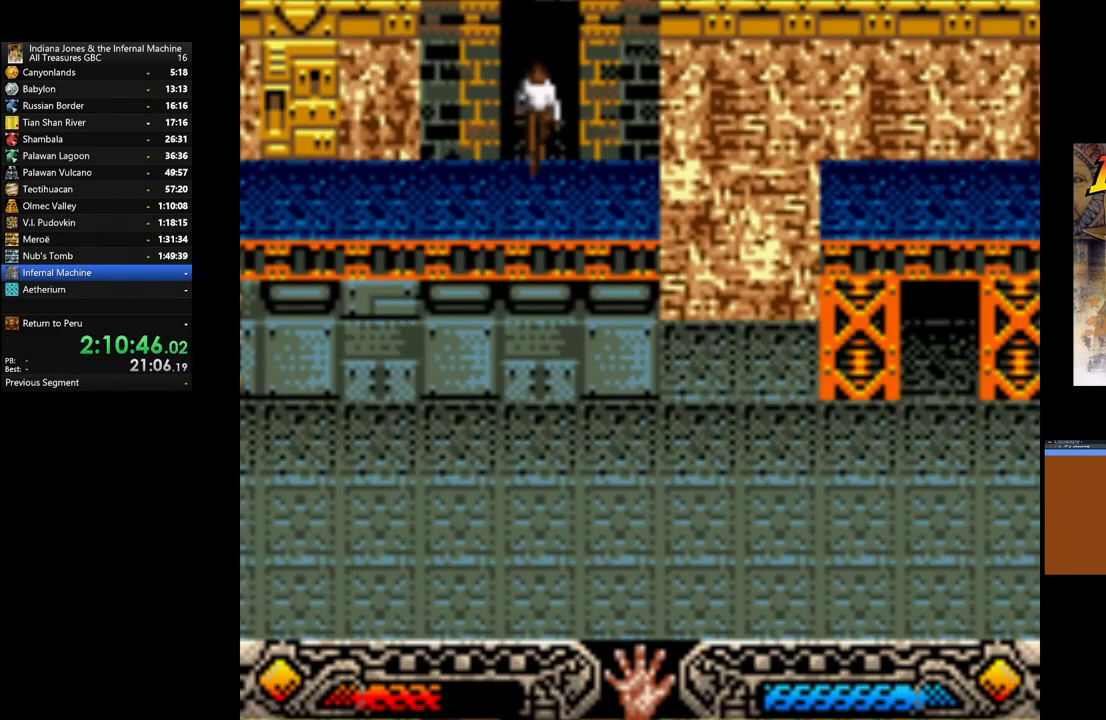
{"buttons": [], "left_stick": "left", "right_stick": "center", "events": [[367, "left_stick", "left"]]}
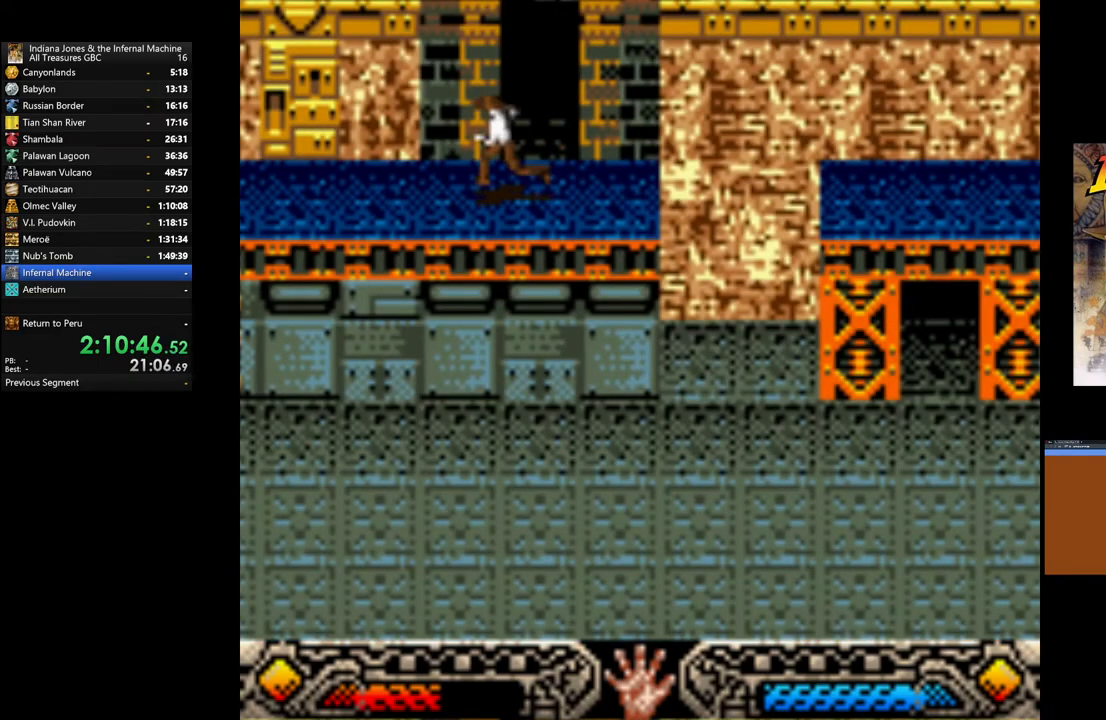
{"buttons": [], "left_stick": "right", "right_stick": "center", "events": [[367, "left_stick", "right"]]}
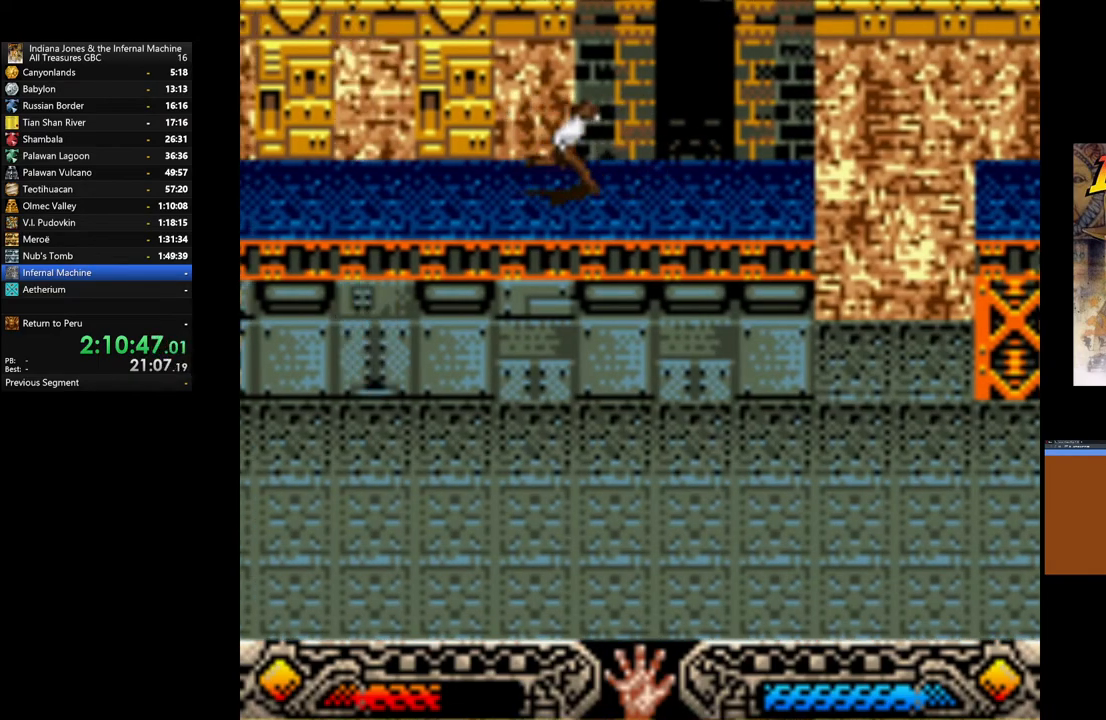
{"buttons": [], "left_stick": "right", "right_stick": "center", "events": []}
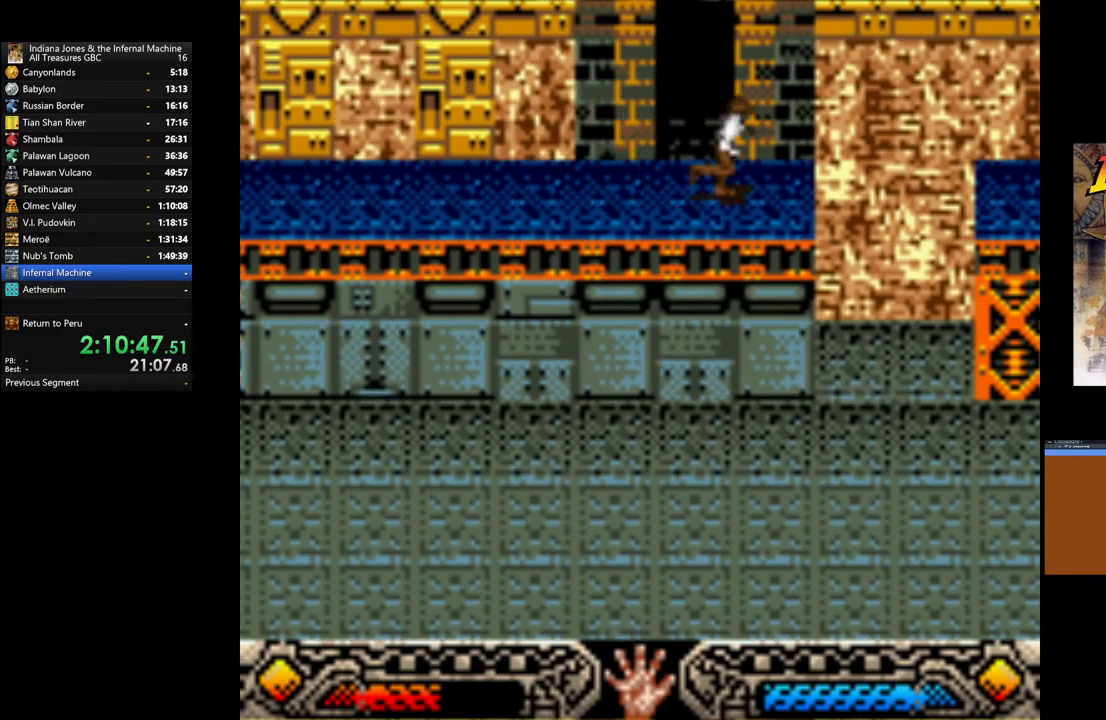
{"buttons": ["B"], "left_stick": "right", "right_stick": "center", "events": [[333, "B", "down"]]}
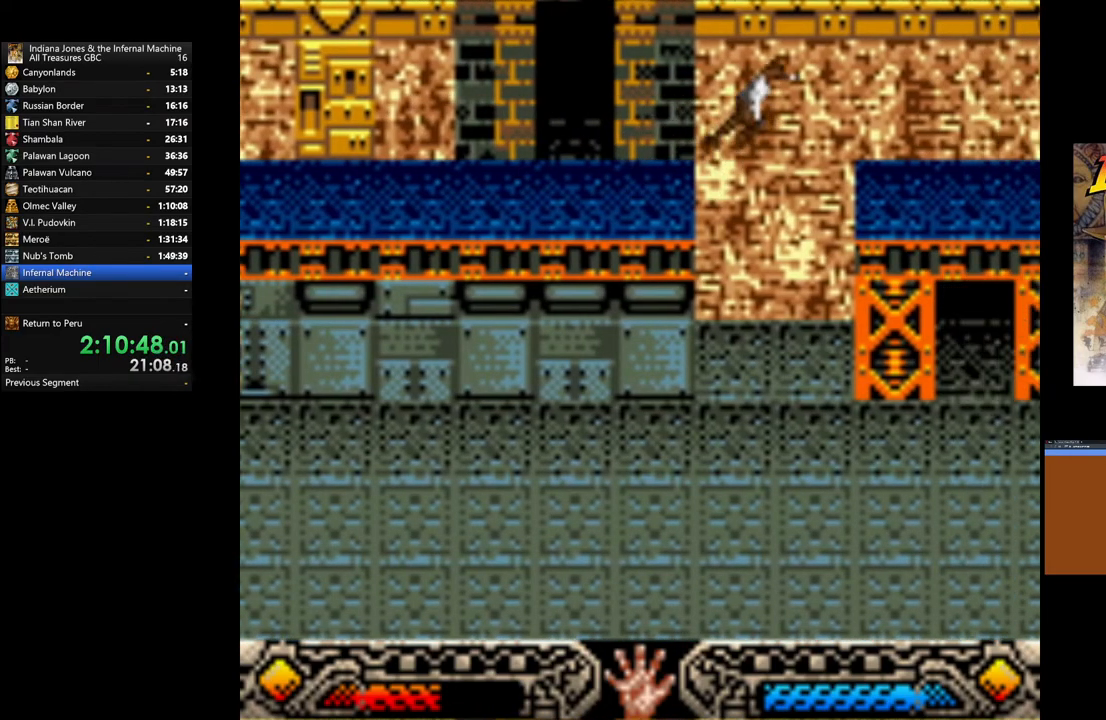
{"buttons": [], "left_stick": "right", "right_stick": "center", "events": [[367, "B", "up"]]}
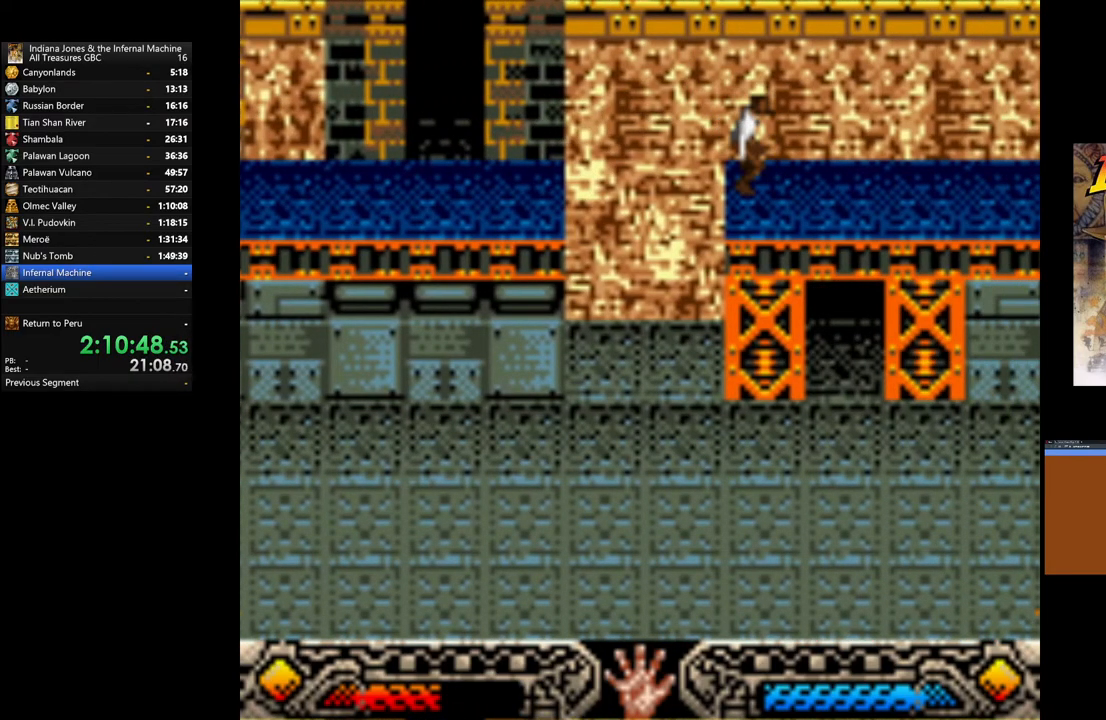
{"buttons": [], "left_stick": "up-right", "right_stick": "center", "events": [[367, "left_stick", "up-right"]]}
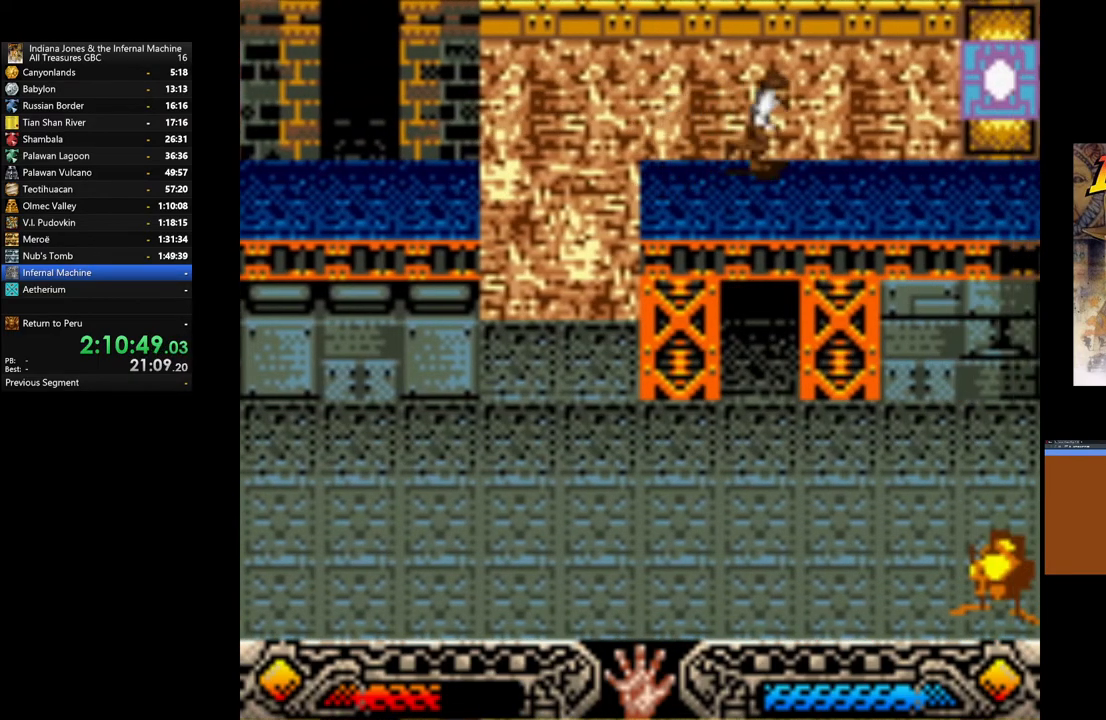
{"buttons": [], "left_stick": "up-right", "right_stick": "center", "events": []}
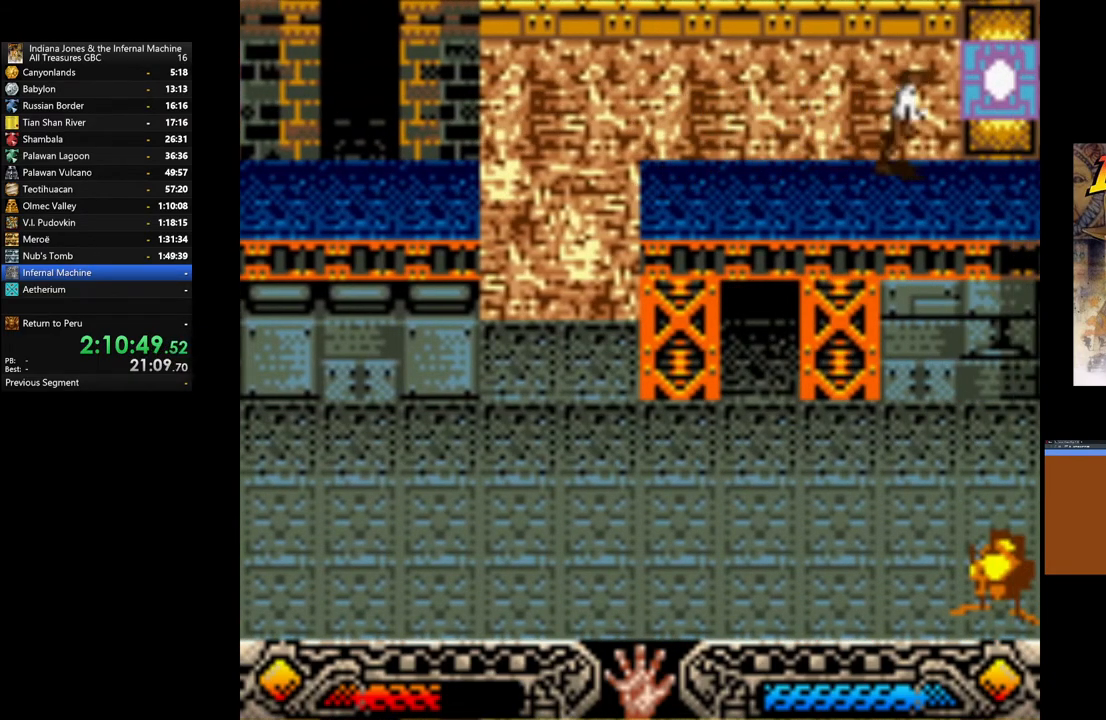
{"buttons": ["A"], "left_stick": "up", "right_stick": "center", "events": [[383, "A", "down"], [400, "left_stick", "up"]]}
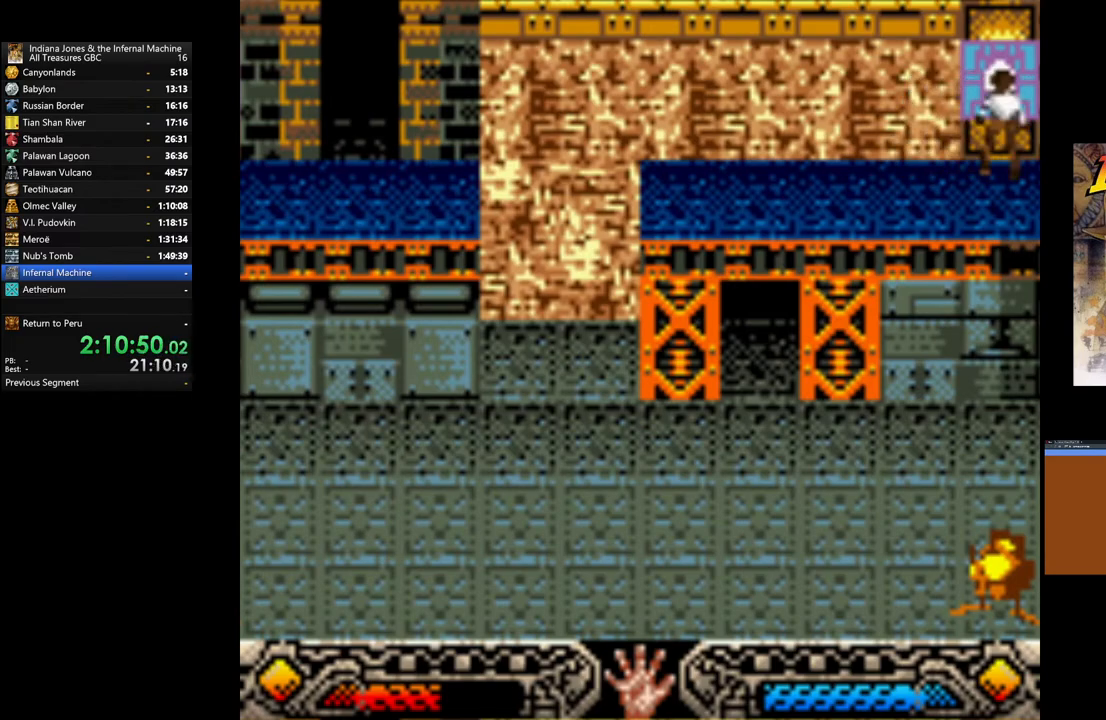
{"buttons": ["A"], "left_stick": "center", "right_stick": "center", "events": [[33, "A", "up"], [333, "left_stick", "center"], [483, "A", "down"]]}
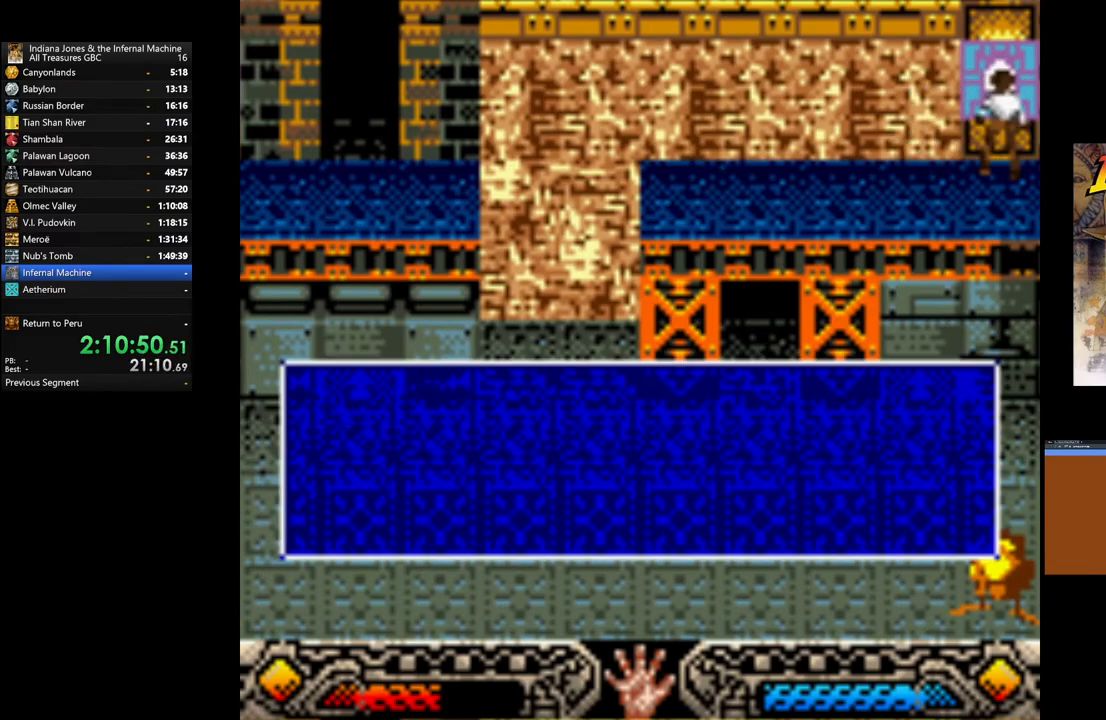
{"buttons": ["A"], "left_stick": "left", "right_stick": "center", "events": [[83, "A", "up"], [250, "A", "down"], [367, "A", "up"], [450, "A", "down"], [450, "left_stick", "left"]]}
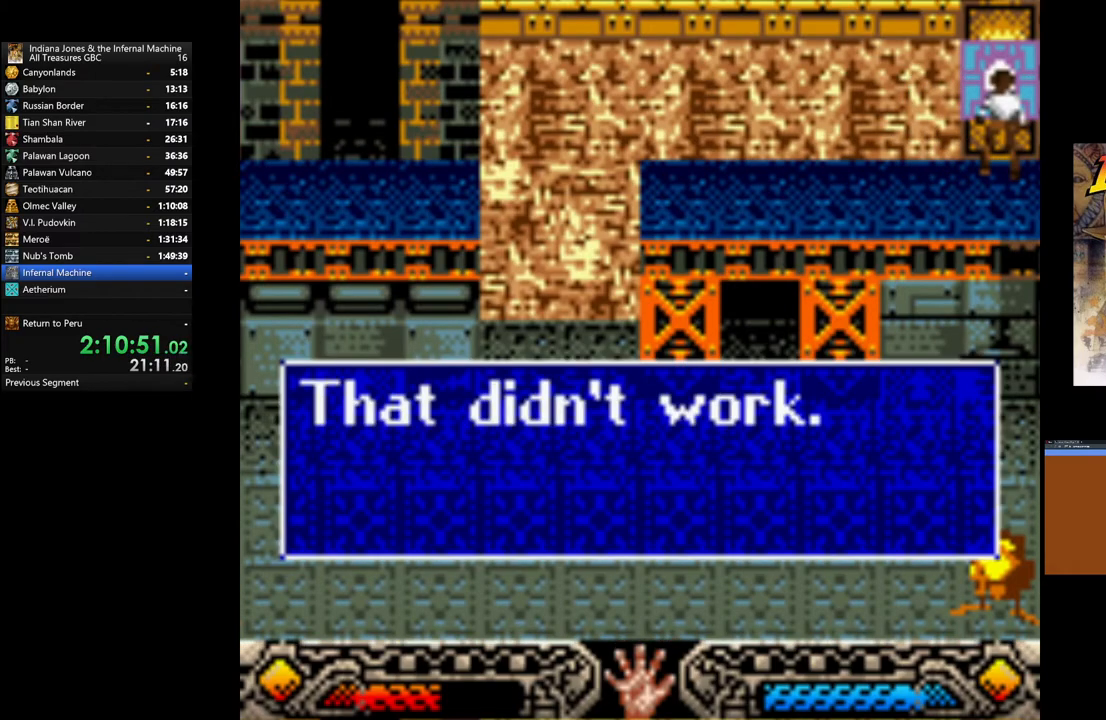
{"buttons": [], "left_stick": "left", "right_stick": "center", "events": [[83, "A", "up"], [167, "A", "down"], [267, "A", "up"]]}
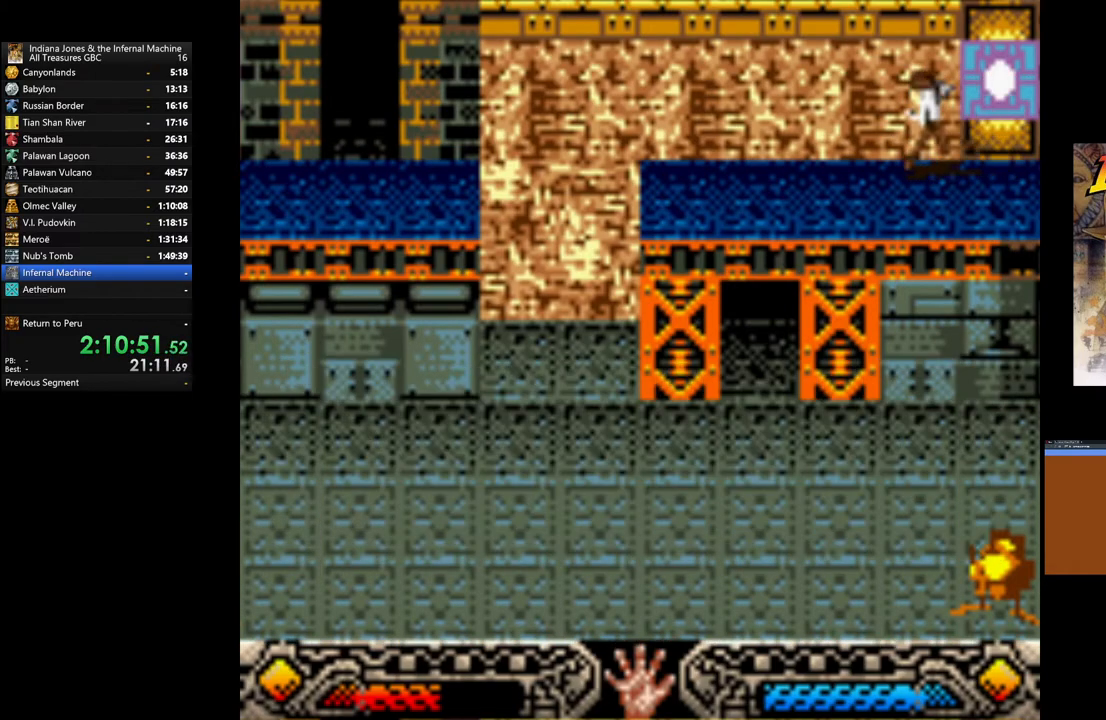
{"buttons": [], "left_stick": "down-left", "right_stick": "center", "events": [[33, "left_stick", "center"], [83, "left_stick", "left"], [200, "left_stick", "down-left"]]}
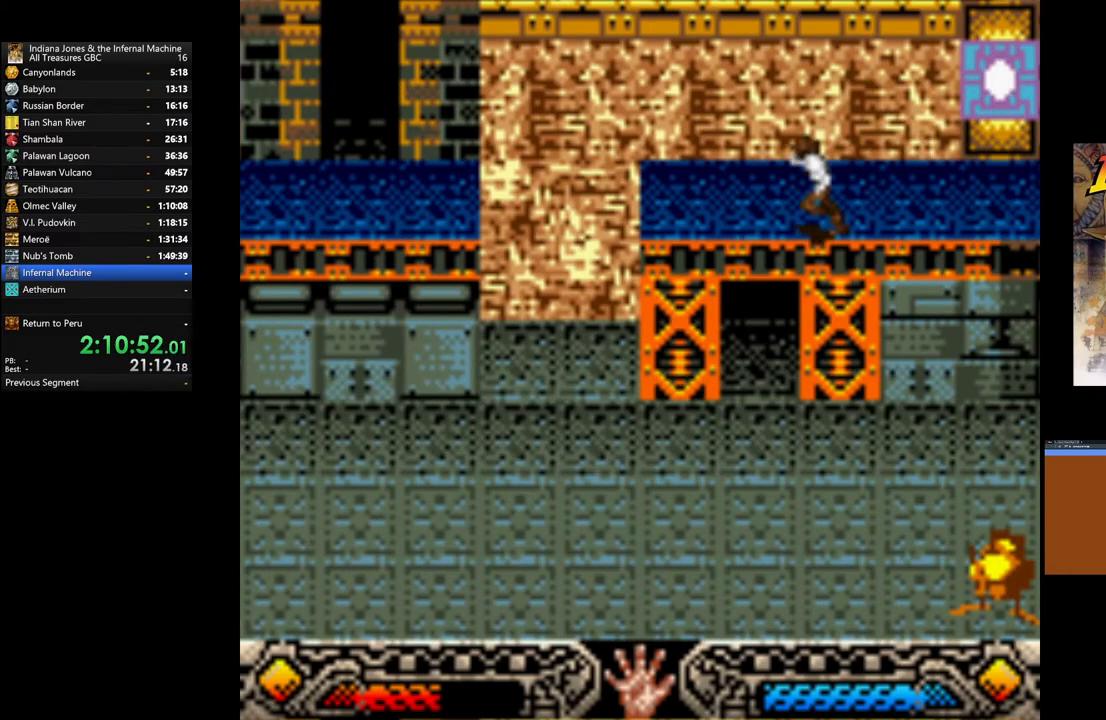
{"buttons": [], "left_stick": "up", "right_stick": "center", "events": [[167, "left_stick", "up-left"], [333, "left_stick", "up"]]}
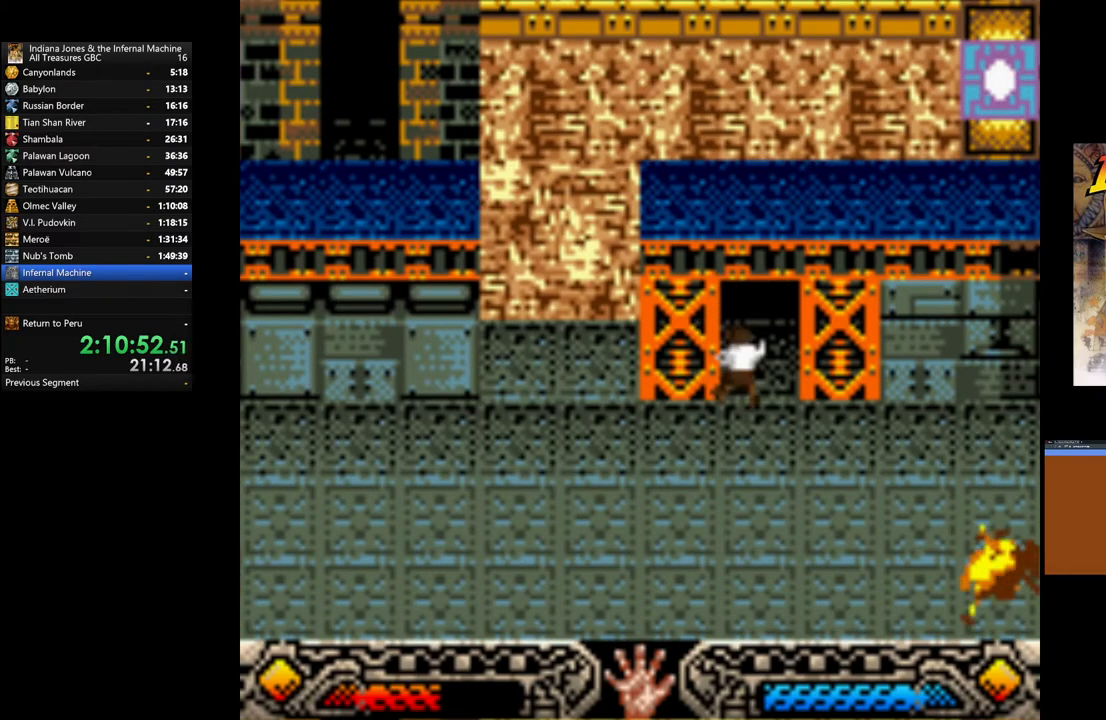
{"buttons": [], "left_stick": "up", "right_stick": "center", "events": []}
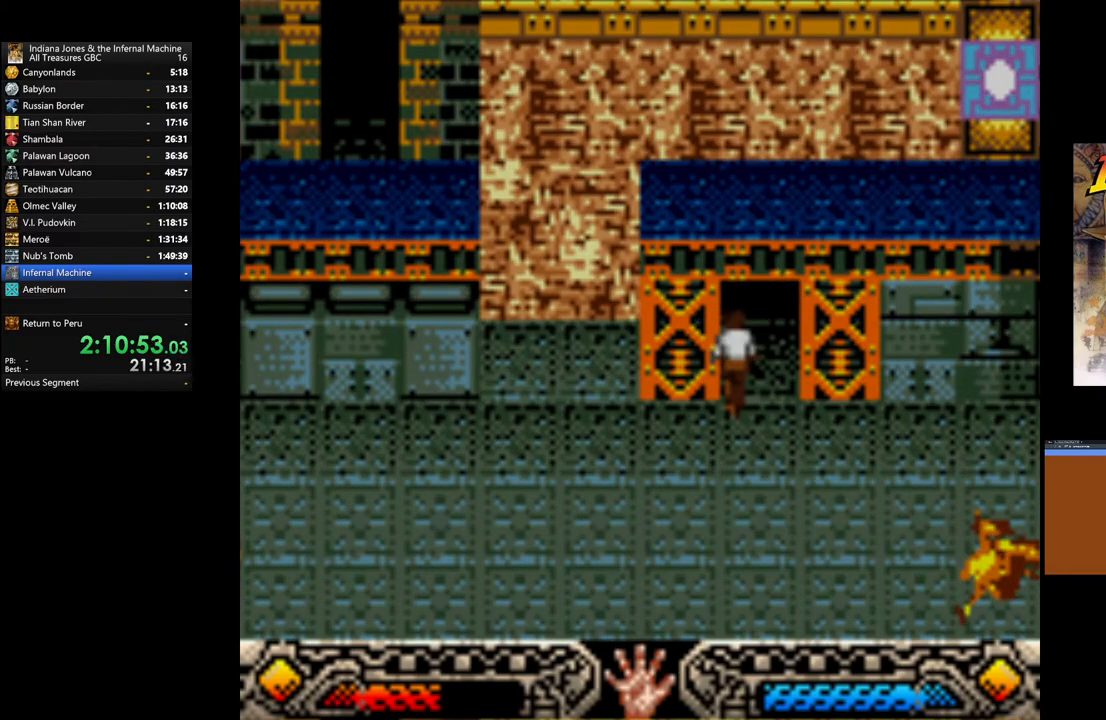
{"buttons": [], "left_stick": "down", "right_stick": "center", "events": [[200, "left_stick", "center"], [400, "left_stick", "down"]]}
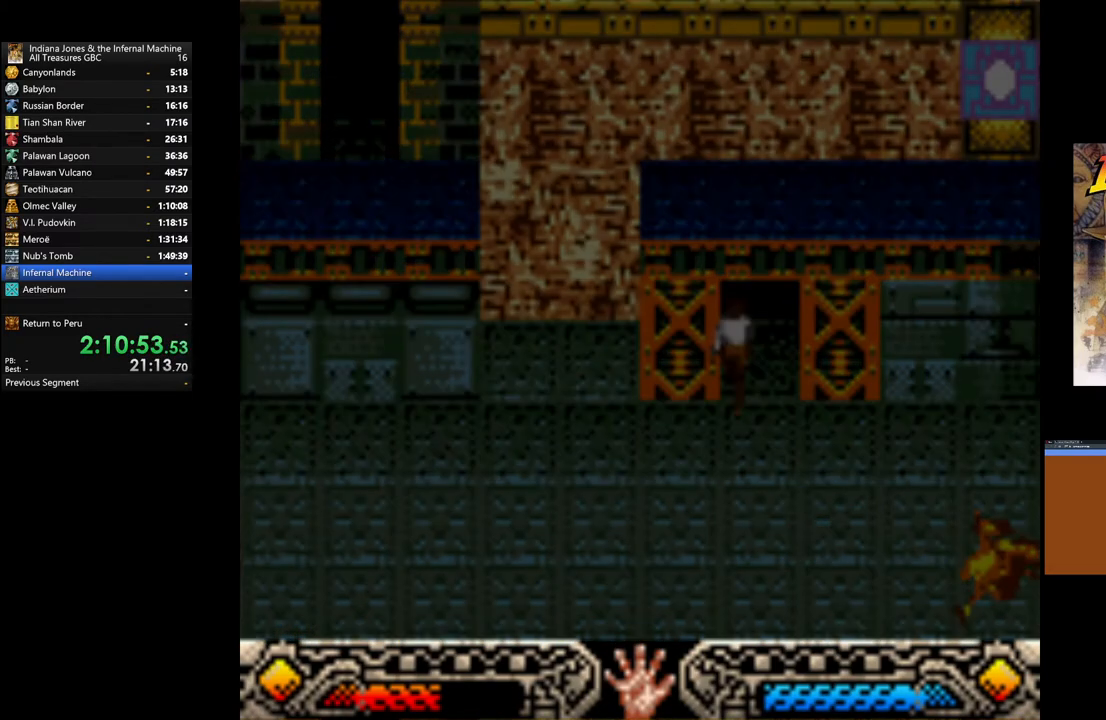
{"buttons": [], "left_stick": "down", "right_stick": "center", "events": []}